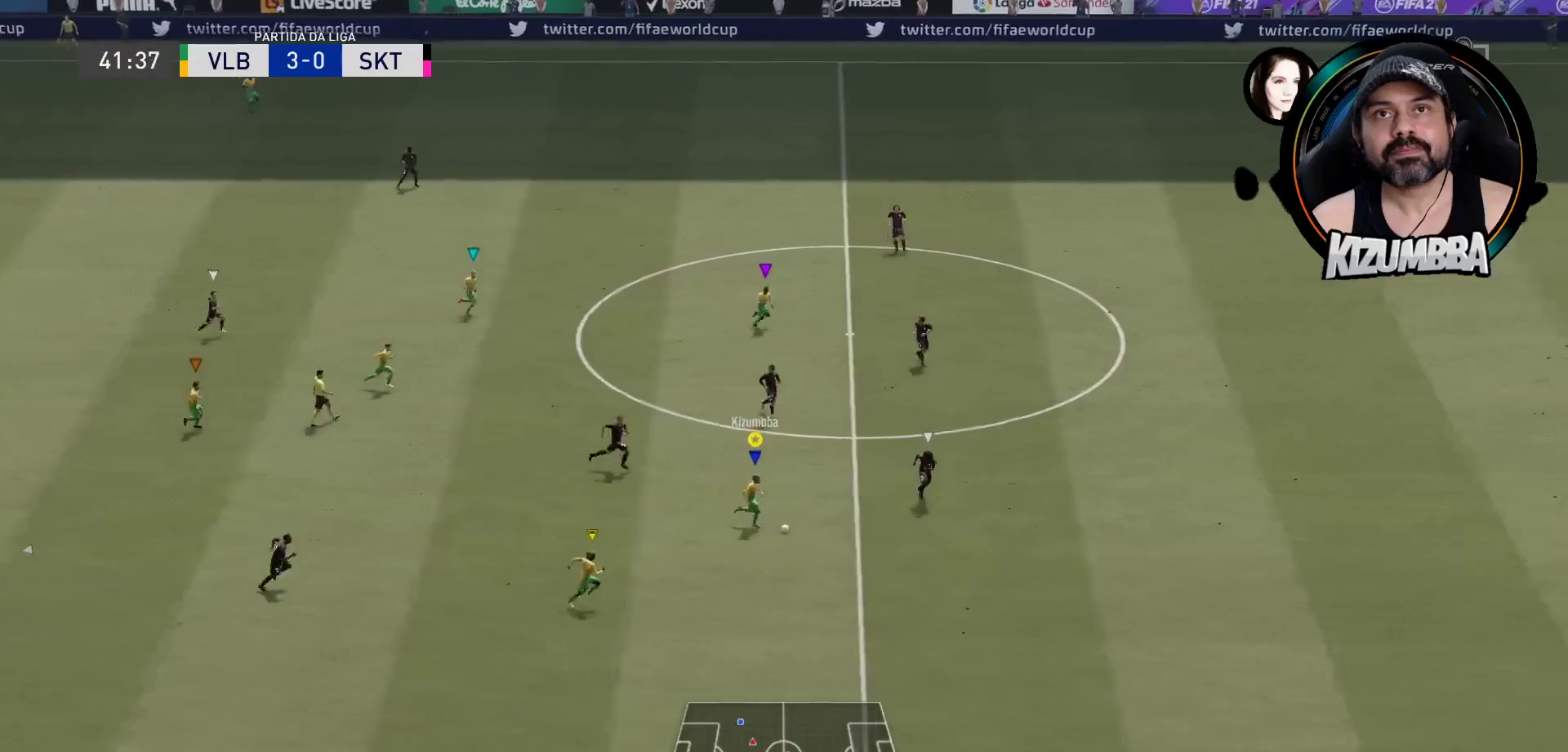
Gameplay with a controller (PlayStation layout); each line is a JSON object with the inputs held at the frame after it. "events" lists button and stick changes between this image and that frame as [ms after this image, input, new state], when the widget could be followed in between.
{"buttons": ["R2", "L3"], "left_stick": "down-right", "right_stick": "center", "events": [[67, "L3", "down"], [67, "R3", "down"], [67, "right_stick", "center"], [133, "R3", "up"]]}
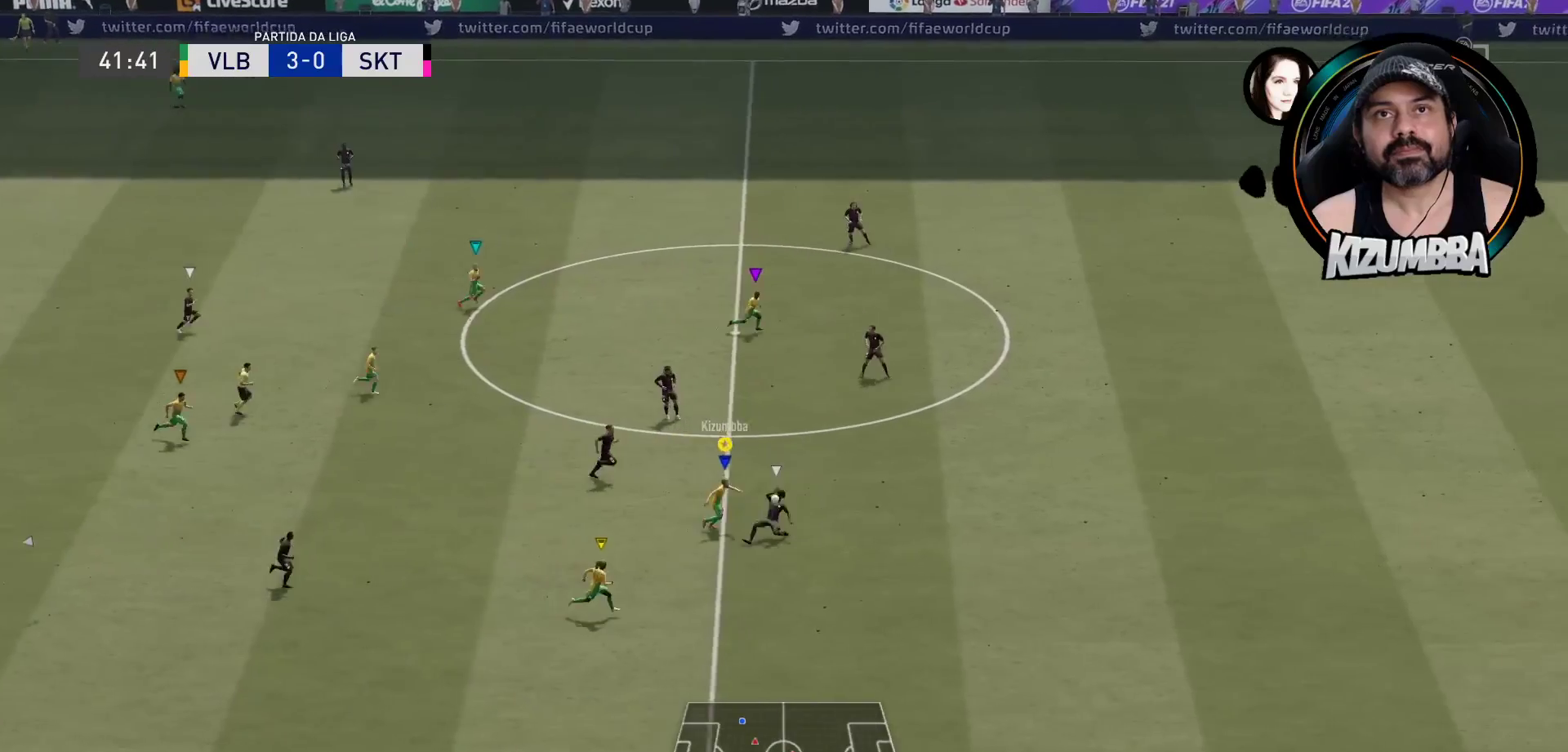
{"buttons": ["R2"], "left_stick": "right", "right_stick": "center", "events": [[200, "L3", "up"], [300, "left_stick", "right"]]}
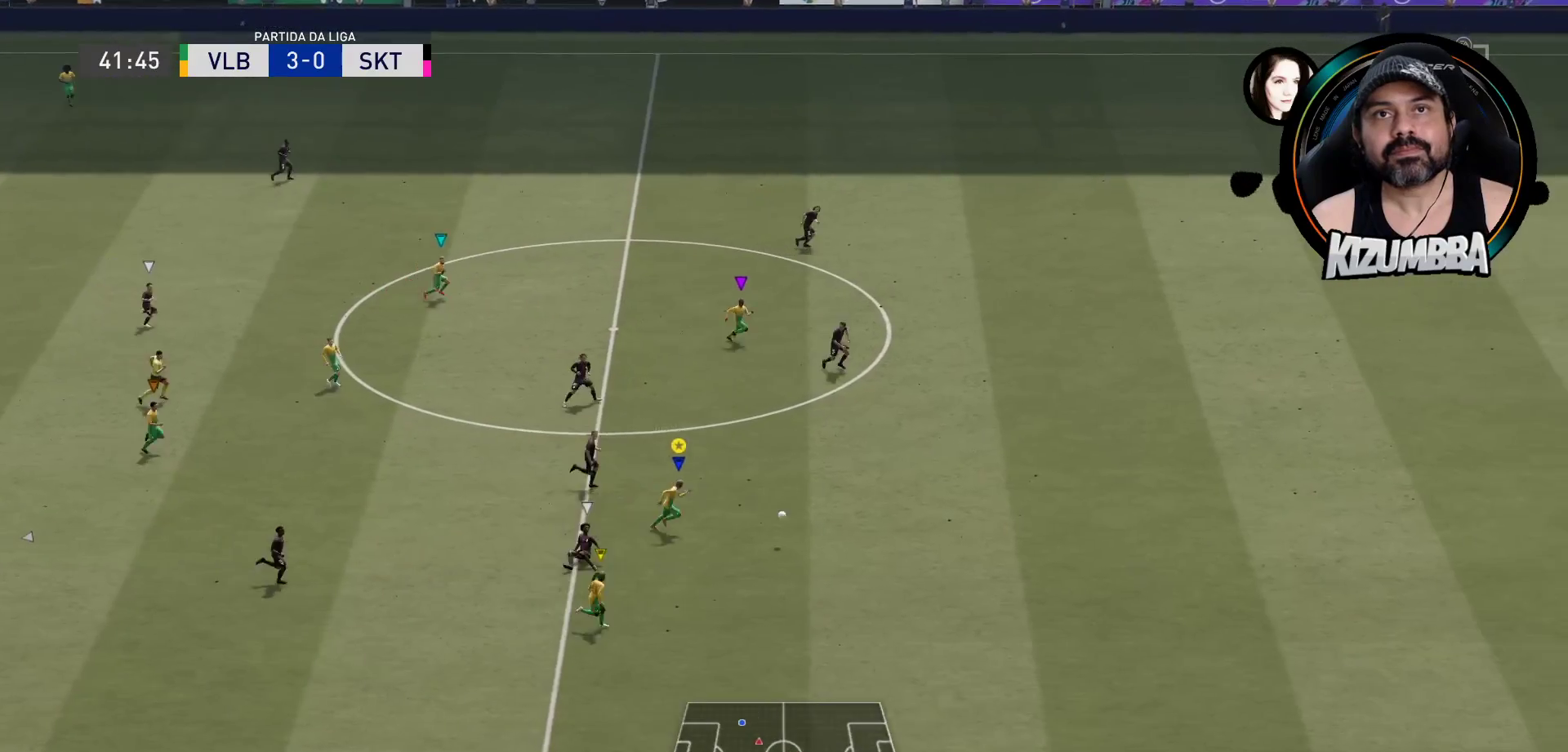
{"buttons": ["R2"], "left_stick": "right", "right_stick": "center", "events": []}
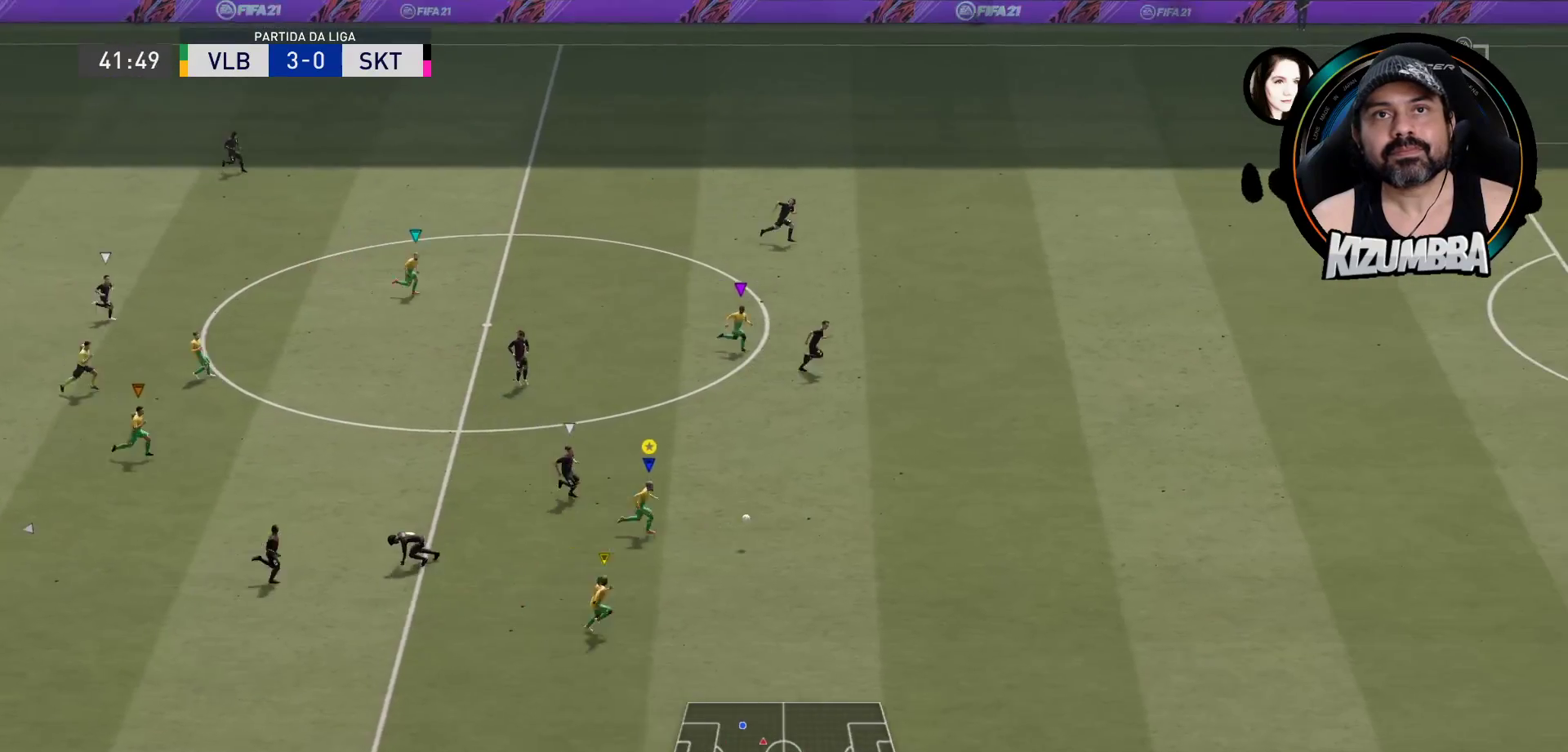
{"buttons": ["R2"], "left_stick": "right", "right_stick": "center", "events": []}
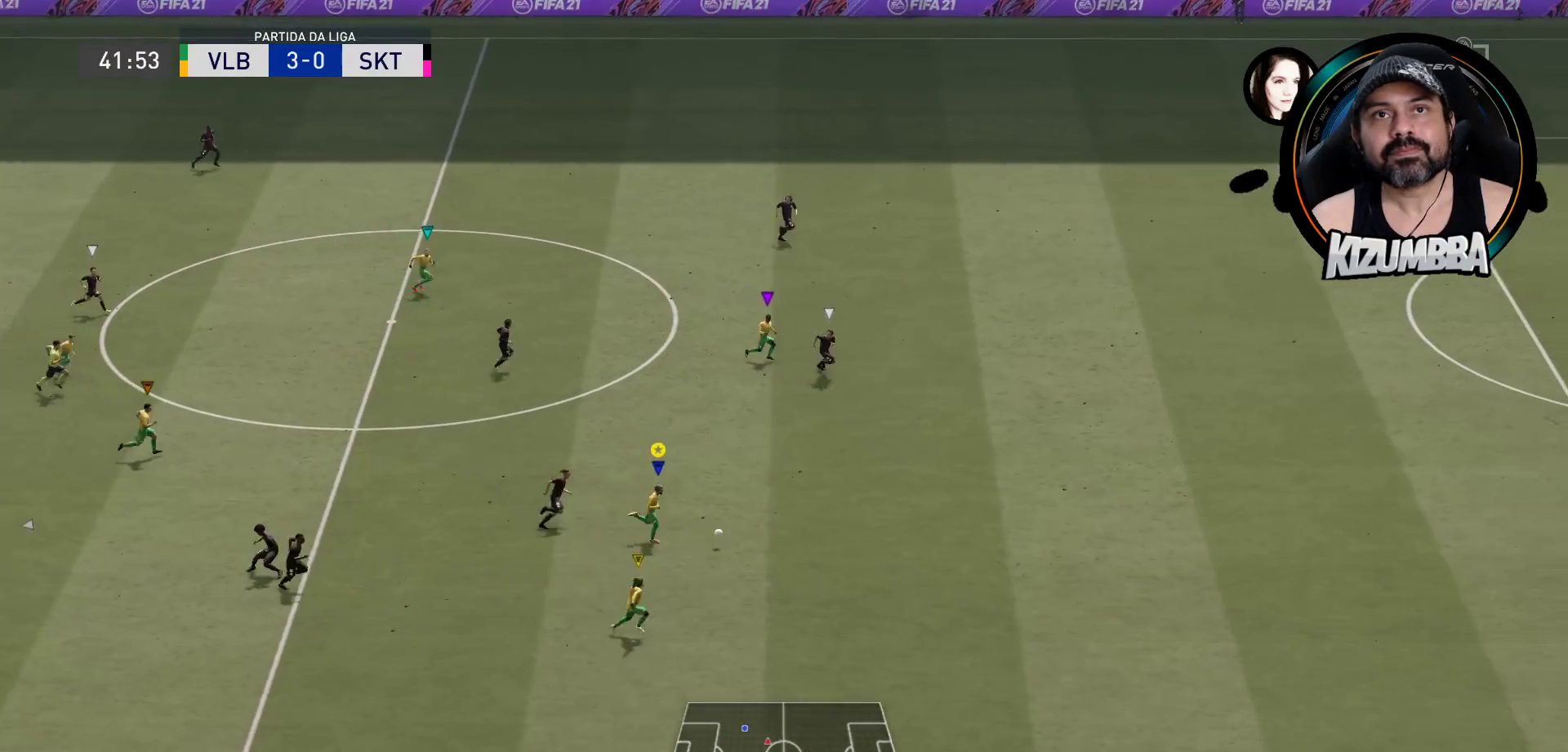
{"buttons": ["R2"], "left_stick": "right", "right_stick": "center", "events": []}
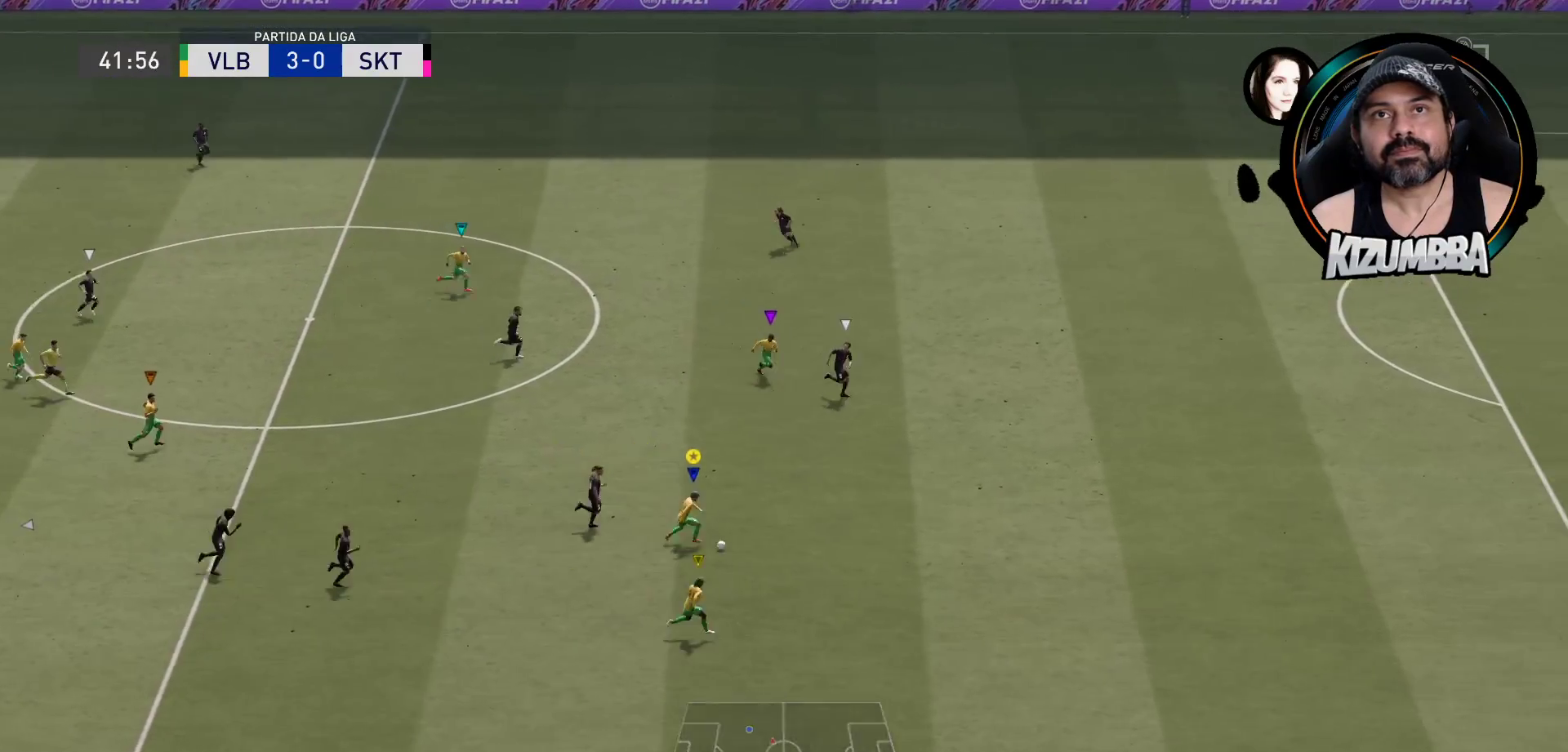
{"buttons": ["R2"], "left_stick": "right", "right_stick": "center", "events": []}
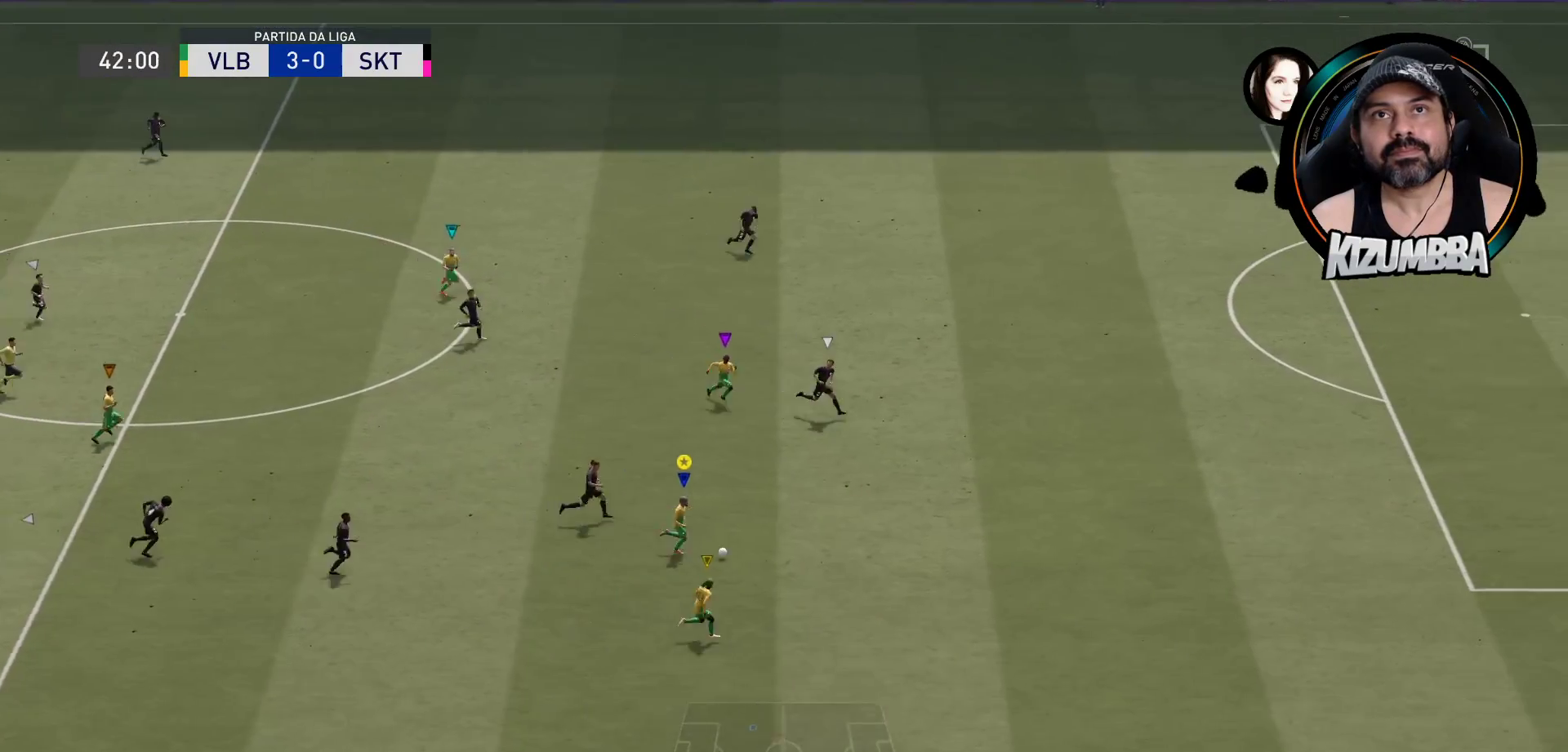
{"buttons": ["R2"], "left_stick": "right", "right_stick": "center", "events": []}
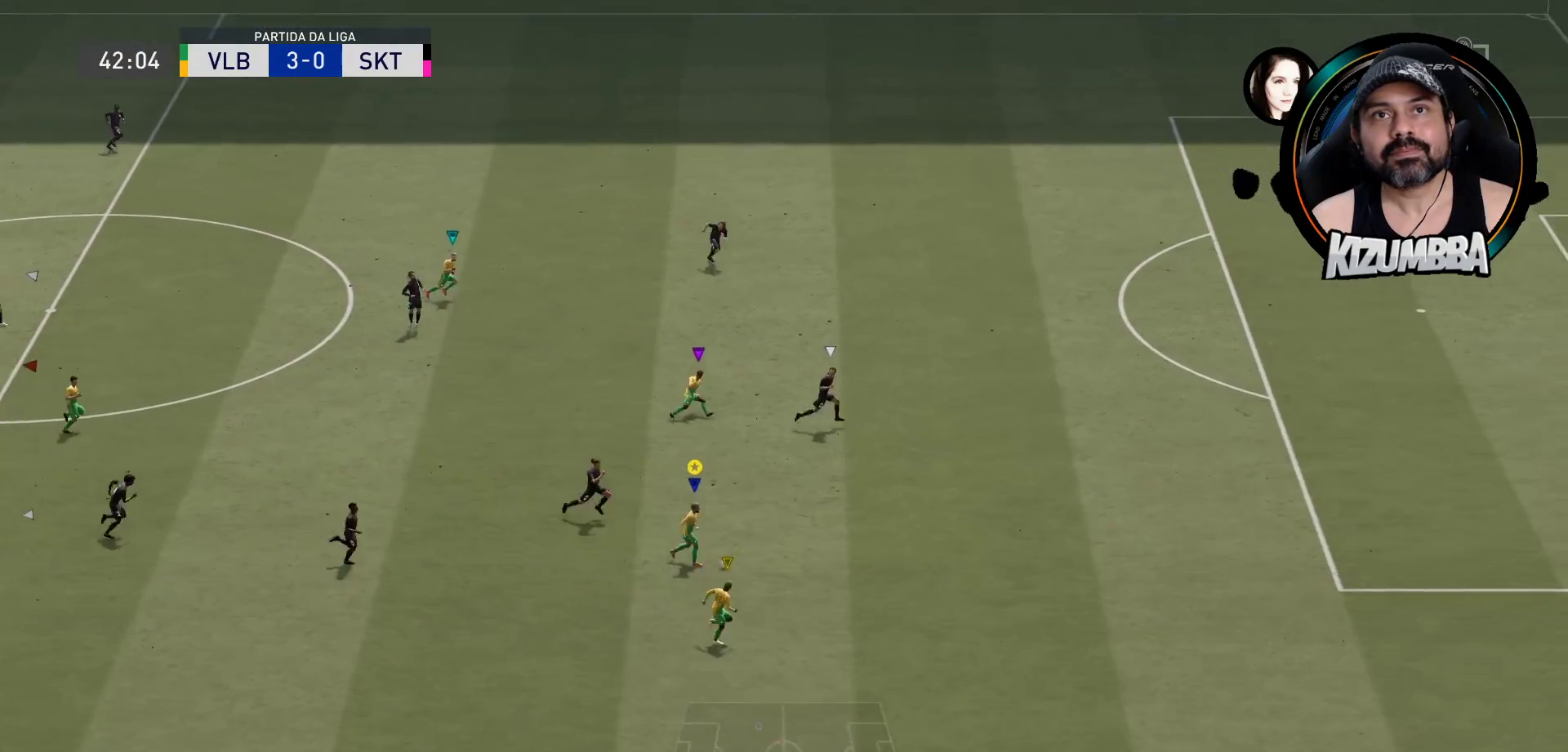
{"buttons": ["R2"], "left_stick": "up-right", "right_stick": "center", "events": [[400, "left_stick", "up-right"]]}
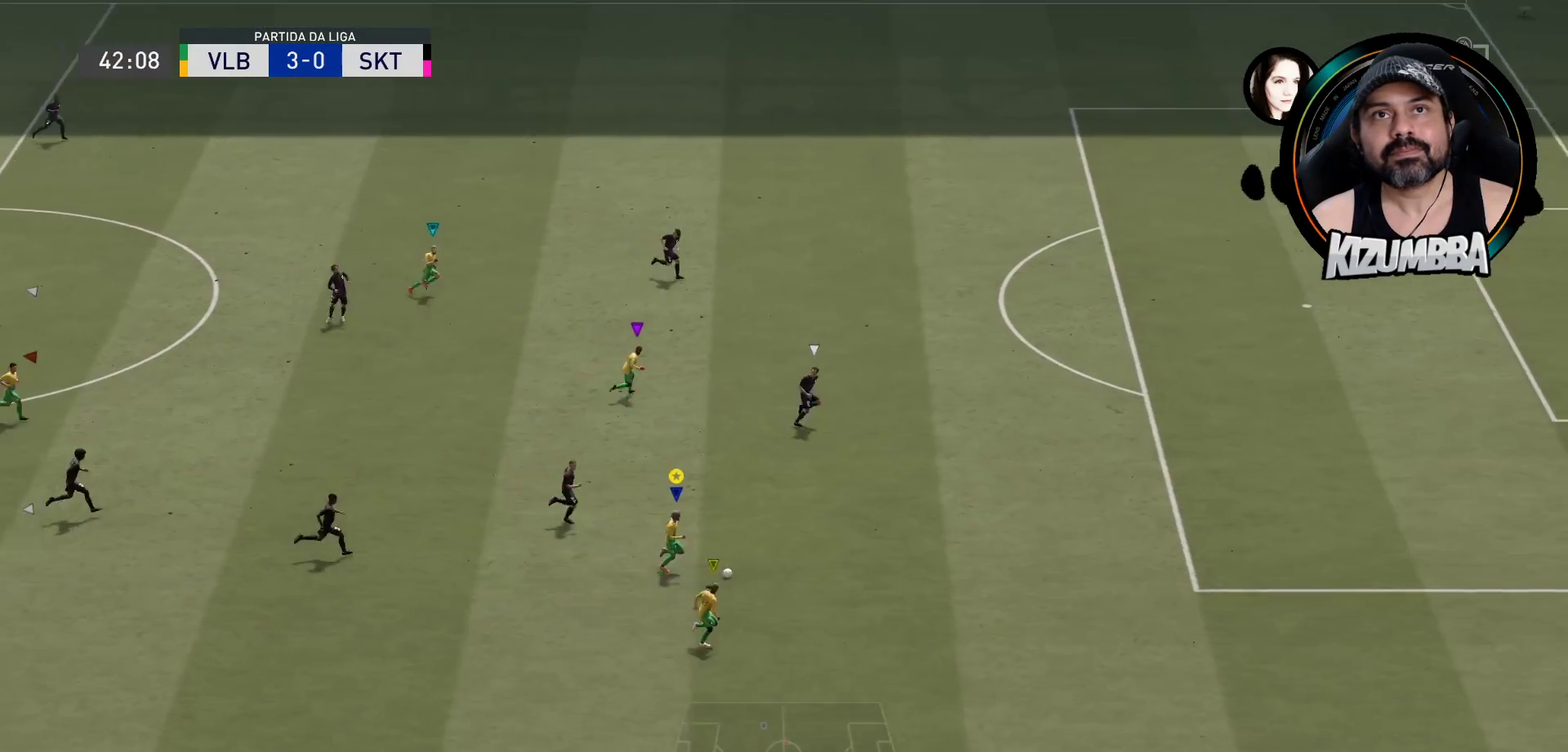
{"buttons": ["R2"], "left_stick": "up-right", "right_stick": "center", "events": []}
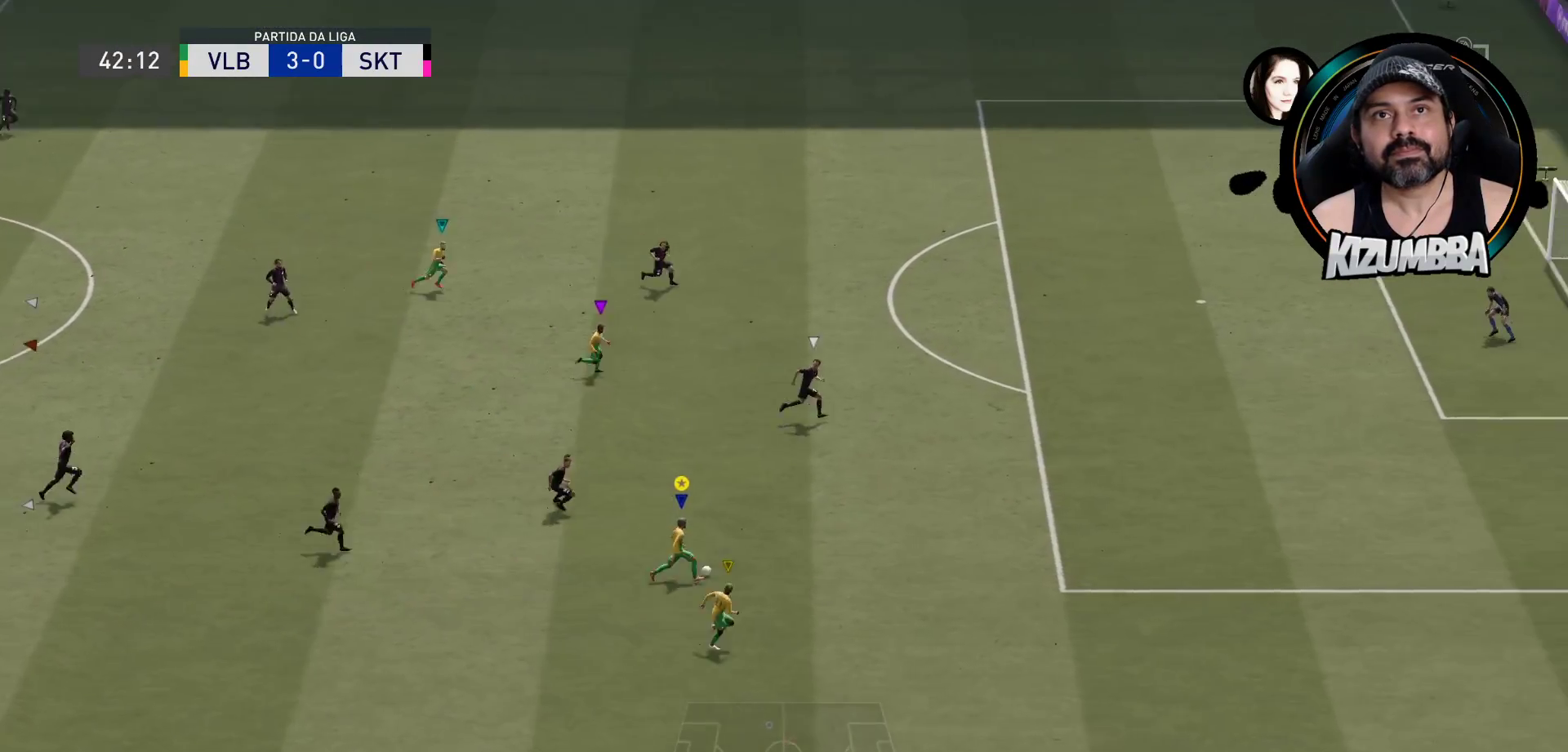
{"buttons": ["R2"], "left_stick": "up-right", "right_stick": "center", "events": []}
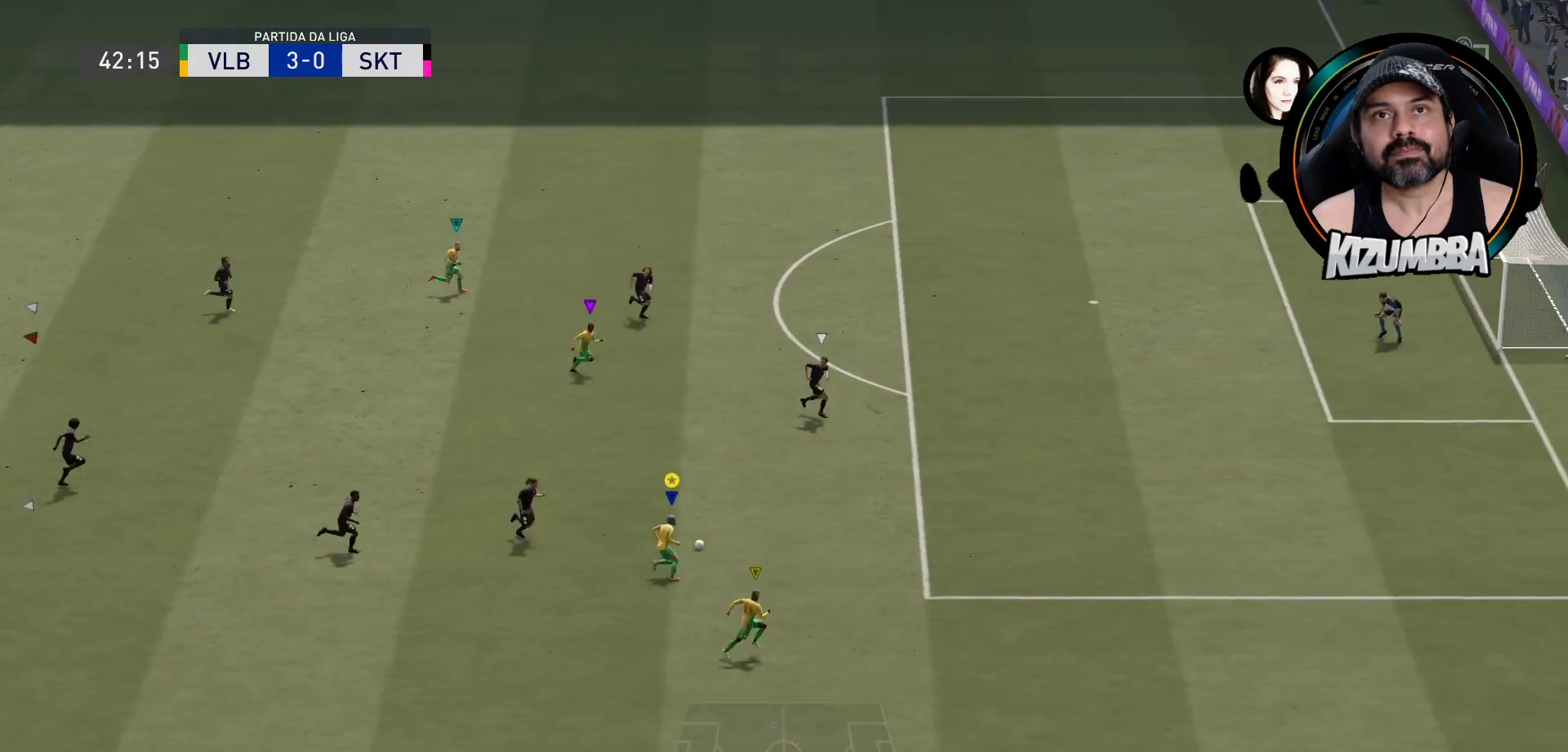
{"buttons": [], "left_stick": "right", "right_stick": "center", "events": [[33, "R2", "up"], [500, "left_stick", "right"]]}
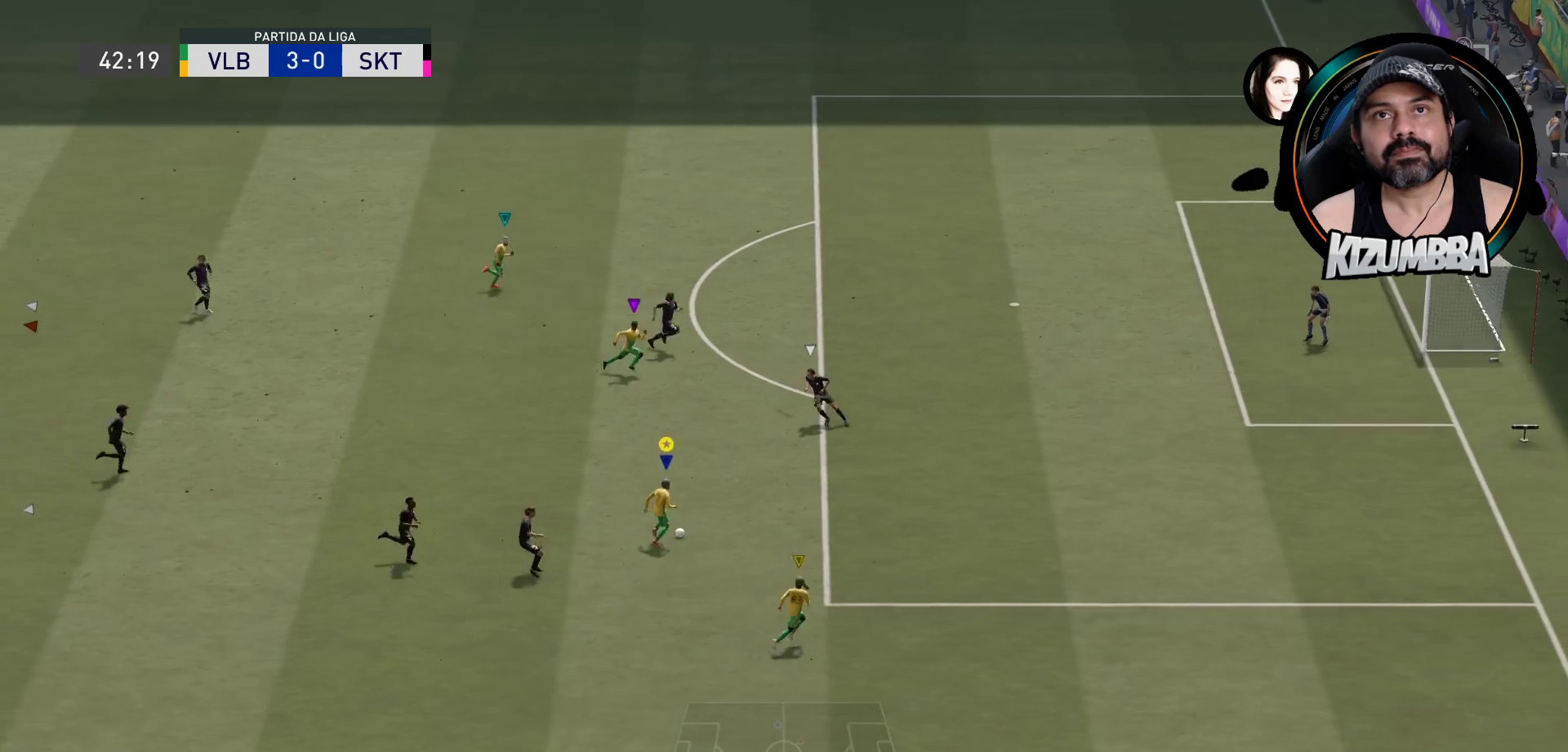
{"buttons": [], "left_stick": "right", "right_stick": "down-left", "events": [[367, "R3", "down"], [500, "R3", "up"], [500, "right_stick", "down-left"]]}
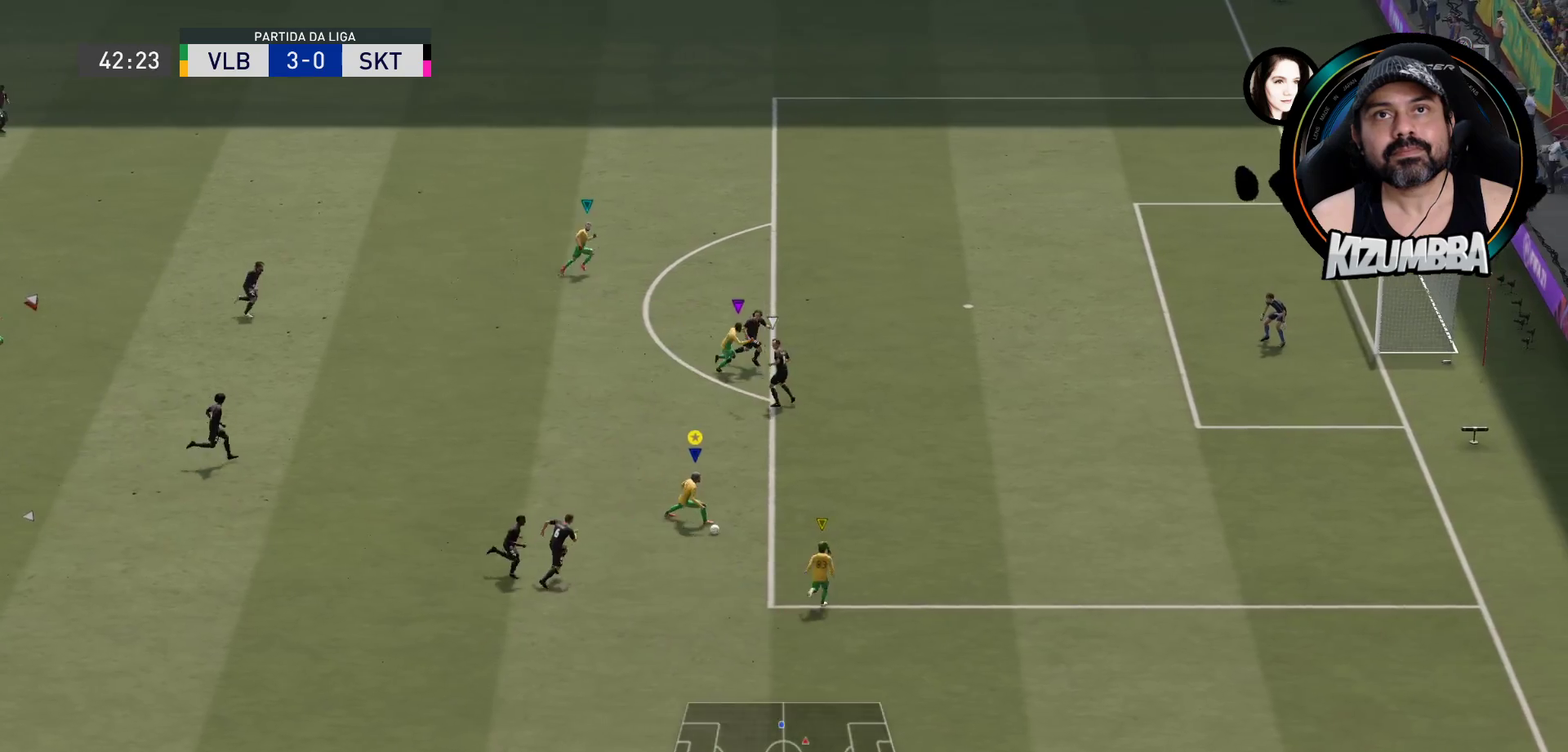
{"buttons": [], "left_stick": "up-right", "right_stick": "center", "events": [[100, "R3", "down"], [100, "right_stick", "center"], [167, "R3", "up"], [433, "left_stick", "up-right"]]}
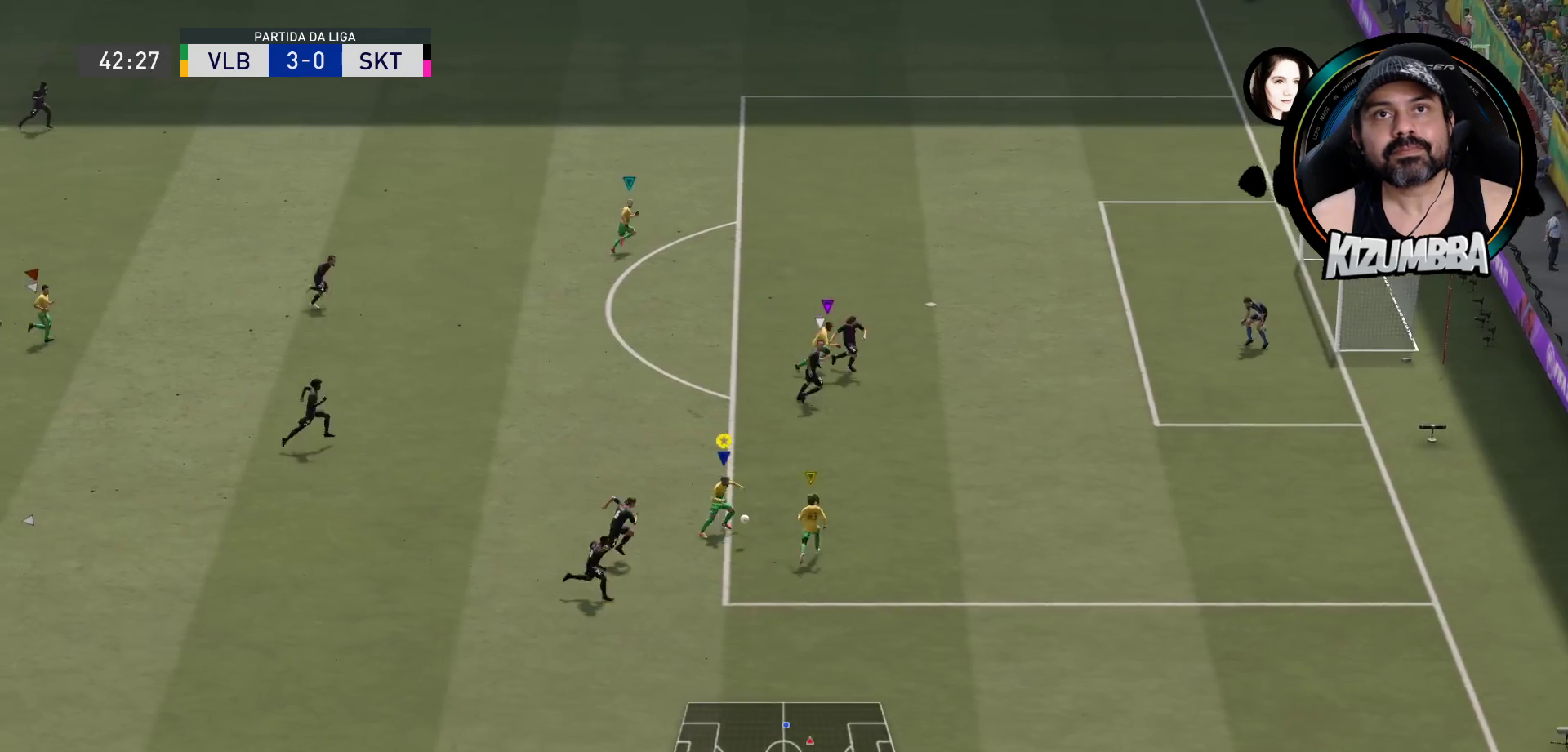
{"buttons": [], "left_stick": "up-right", "right_stick": "center", "events": []}
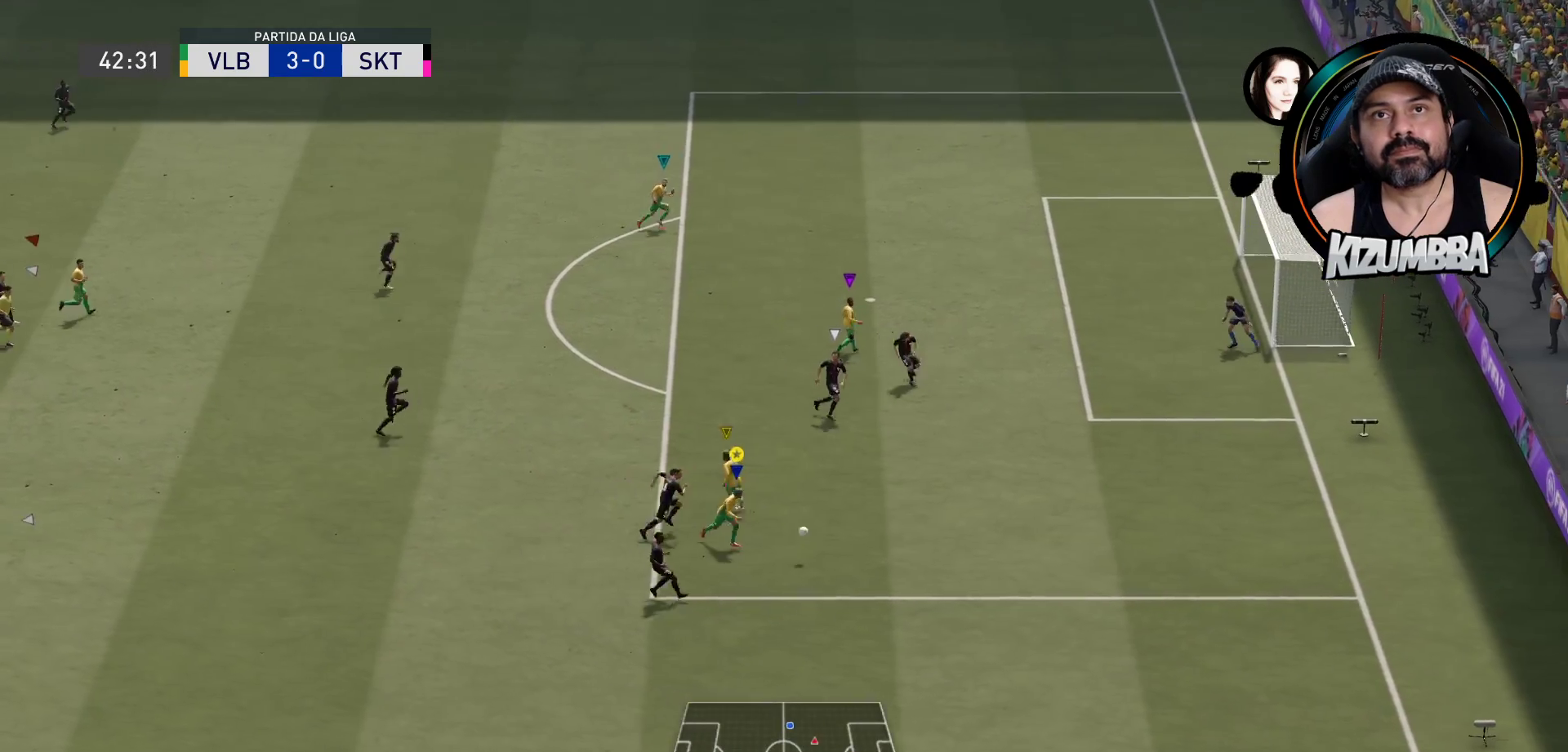
{"buttons": [], "left_stick": "up-right", "right_stick": "center", "events": []}
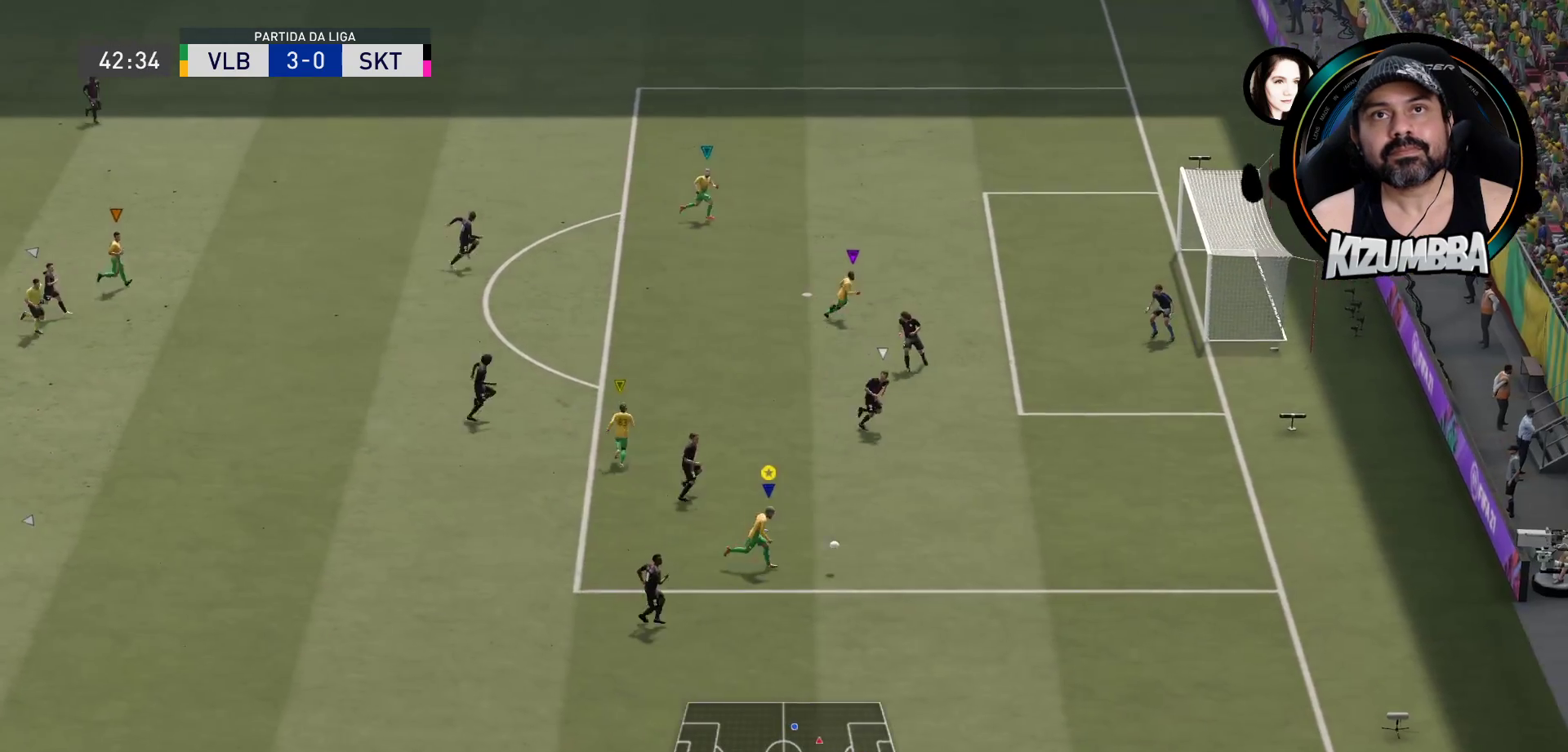
{"buttons": ["L3"], "left_stick": "up", "right_stick": "center", "events": [[233, "L3", "down"], [233, "SQUARE", "down"], [300, "left_stick", "up"], [367, "SQUARE", "up"]]}
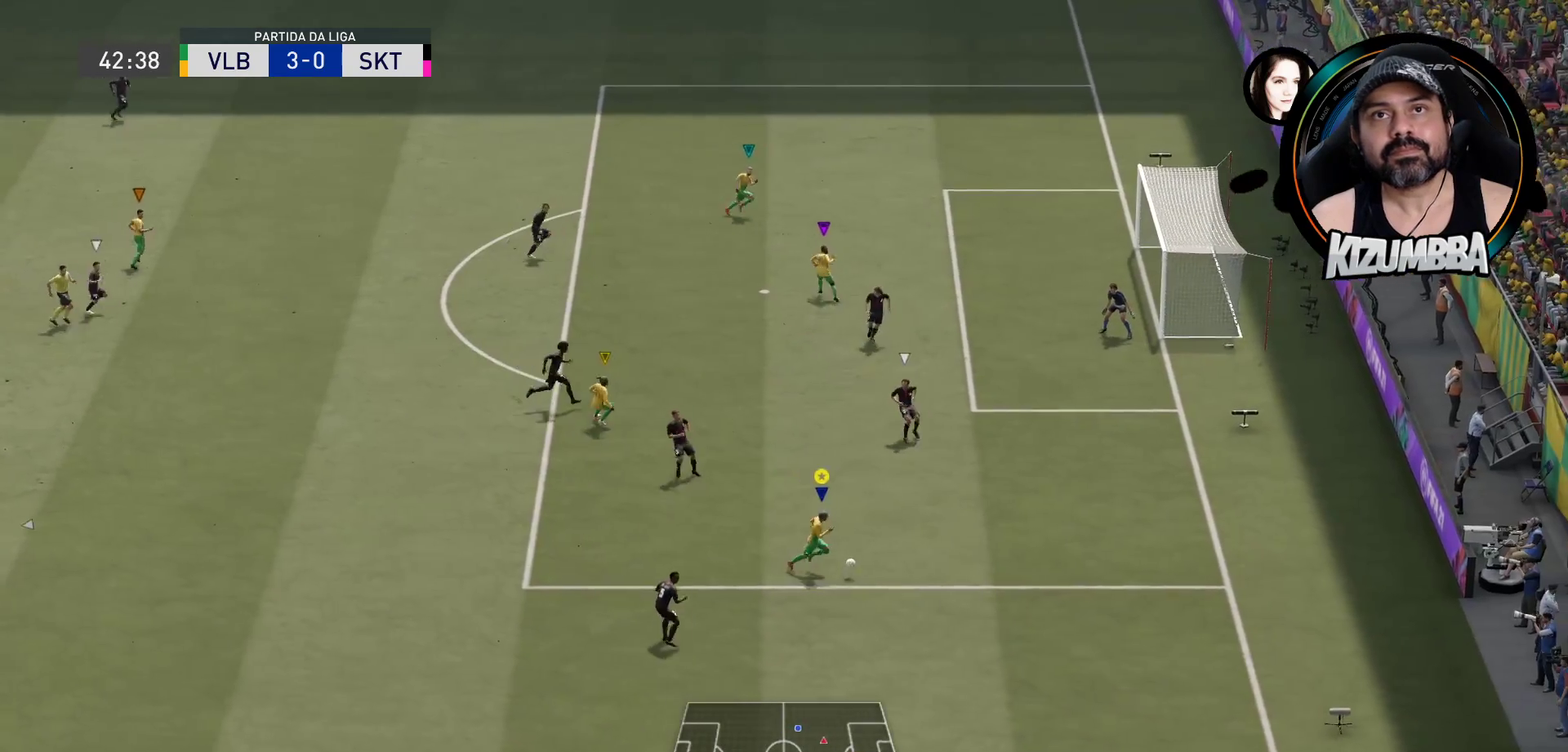
{"buttons": [], "left_stick": "center", "right_stick": "center", "events": [[67, "L3", "up"], [467, "left_stick", "center"]]}
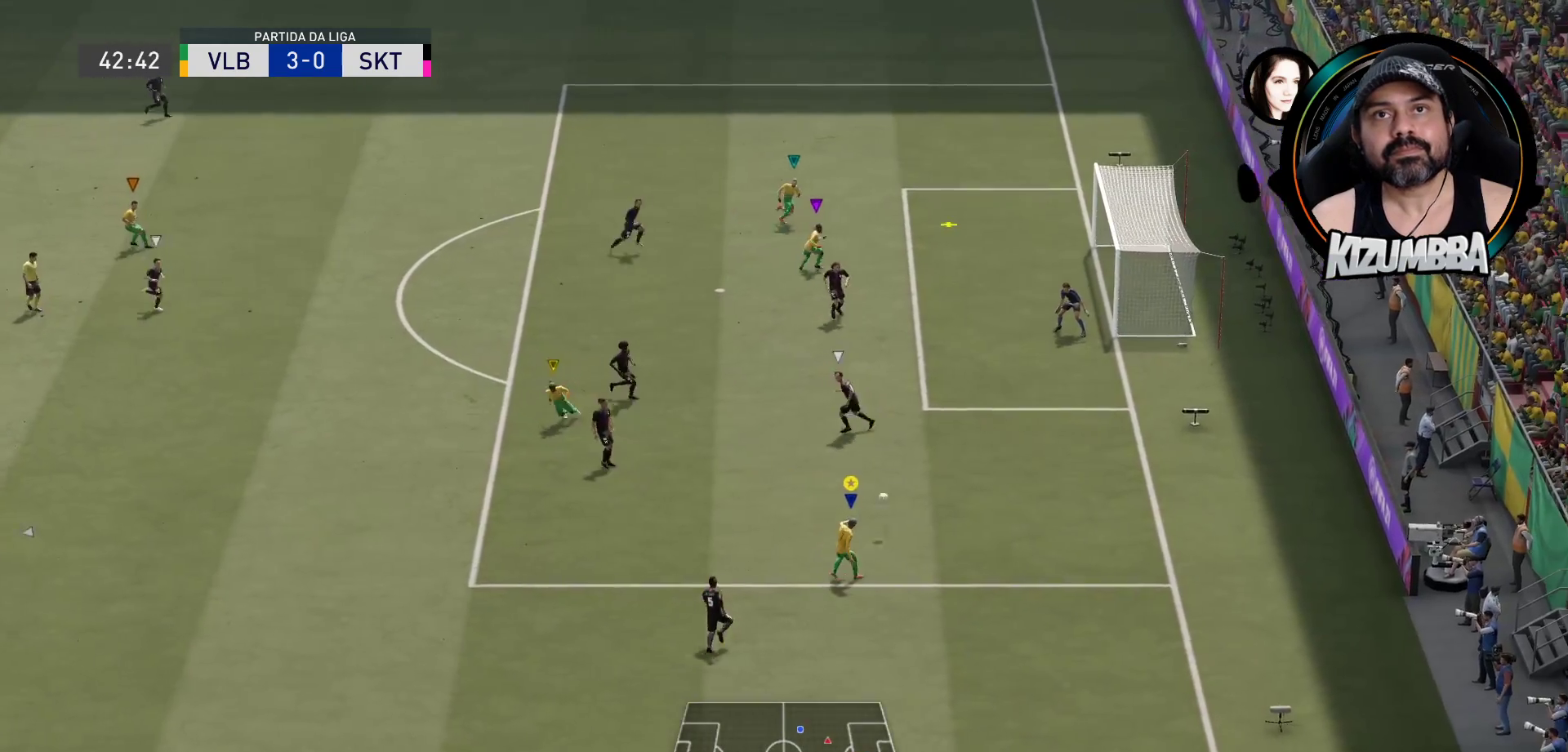
{"buttons": [], "left_stick": "center", "right_stick": "center", "events": []}
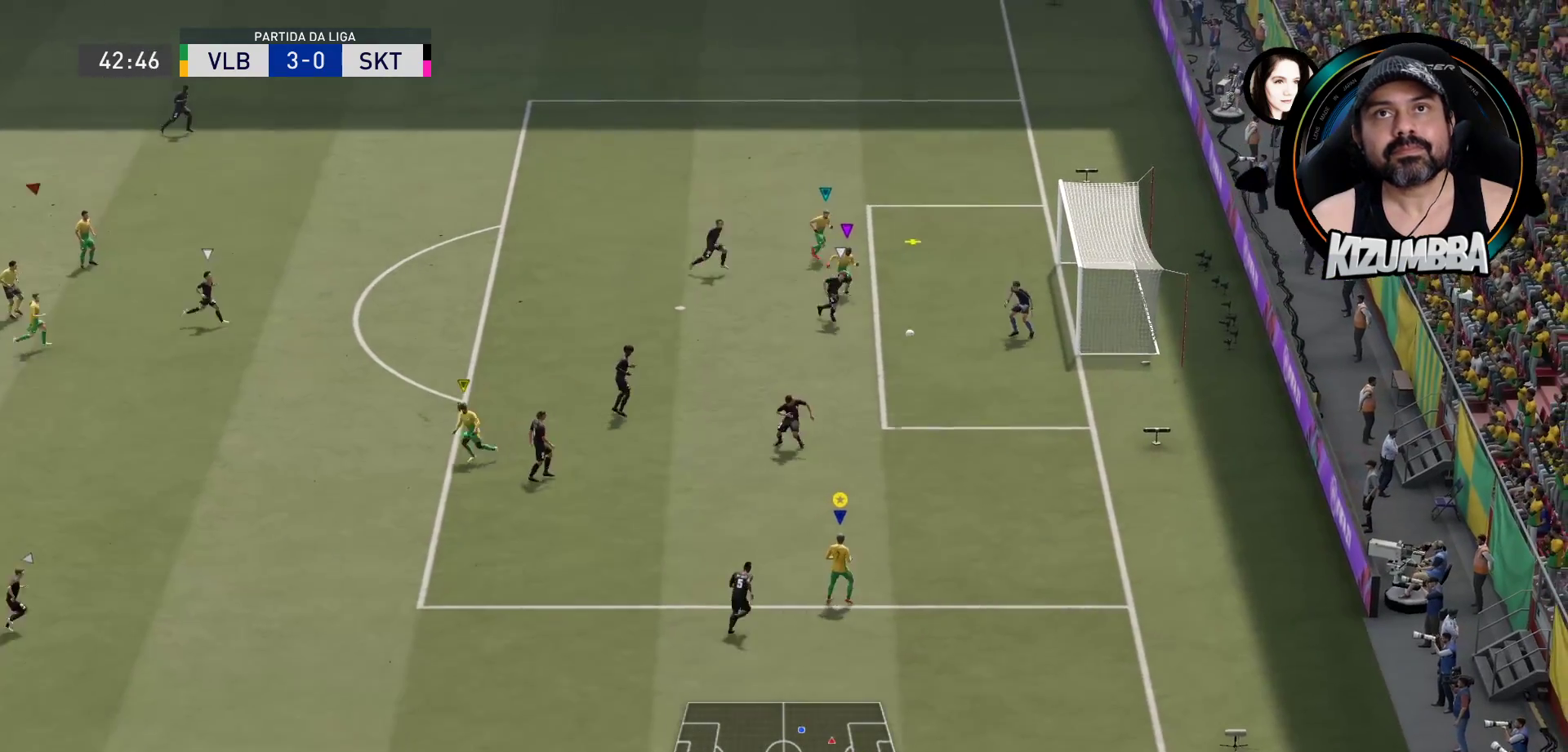
{"buttons": [], "left_stick": "center", "right_stick": "center", "events": []}
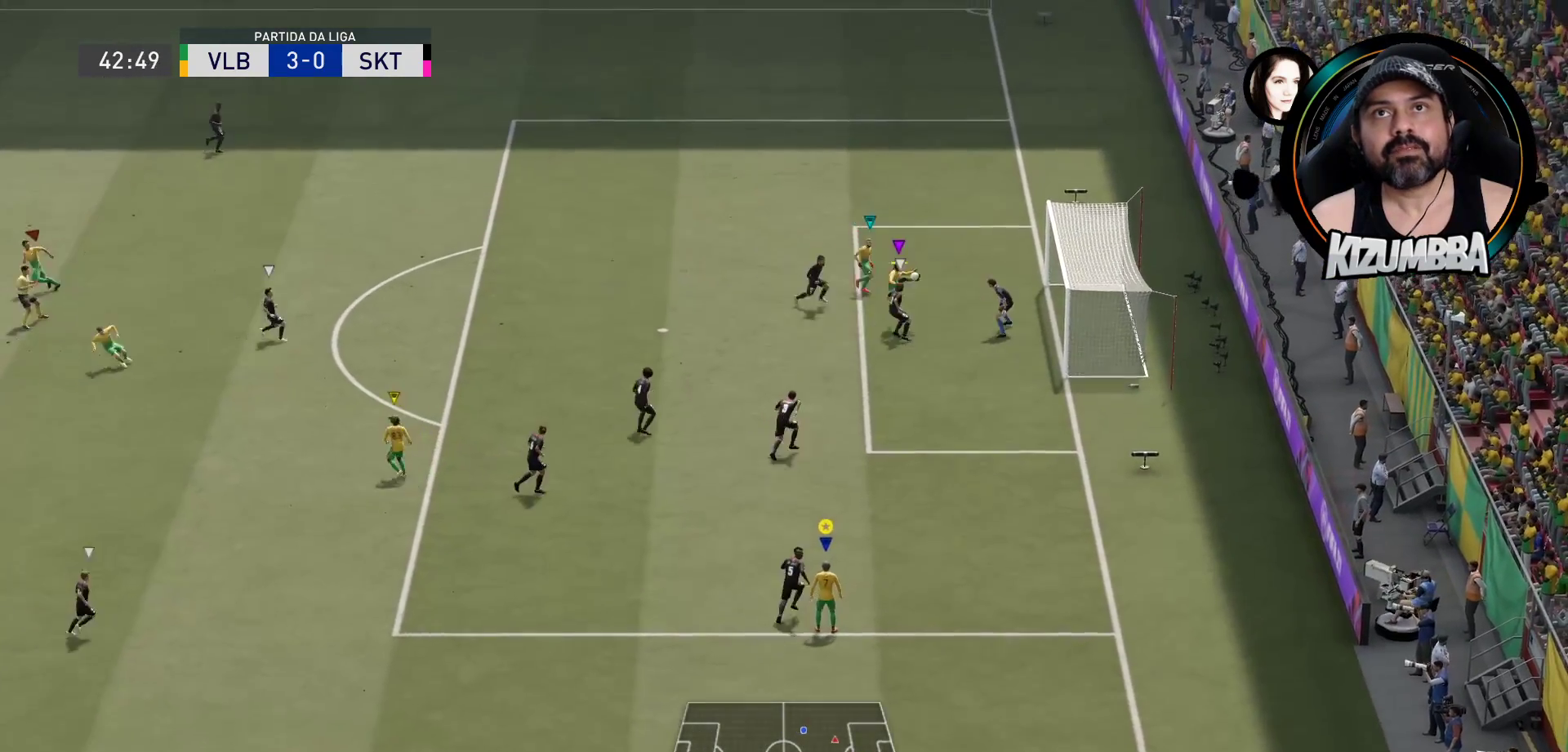
{"buttons": [], "left_stick": "center", "right_stick": "center", "events": []}
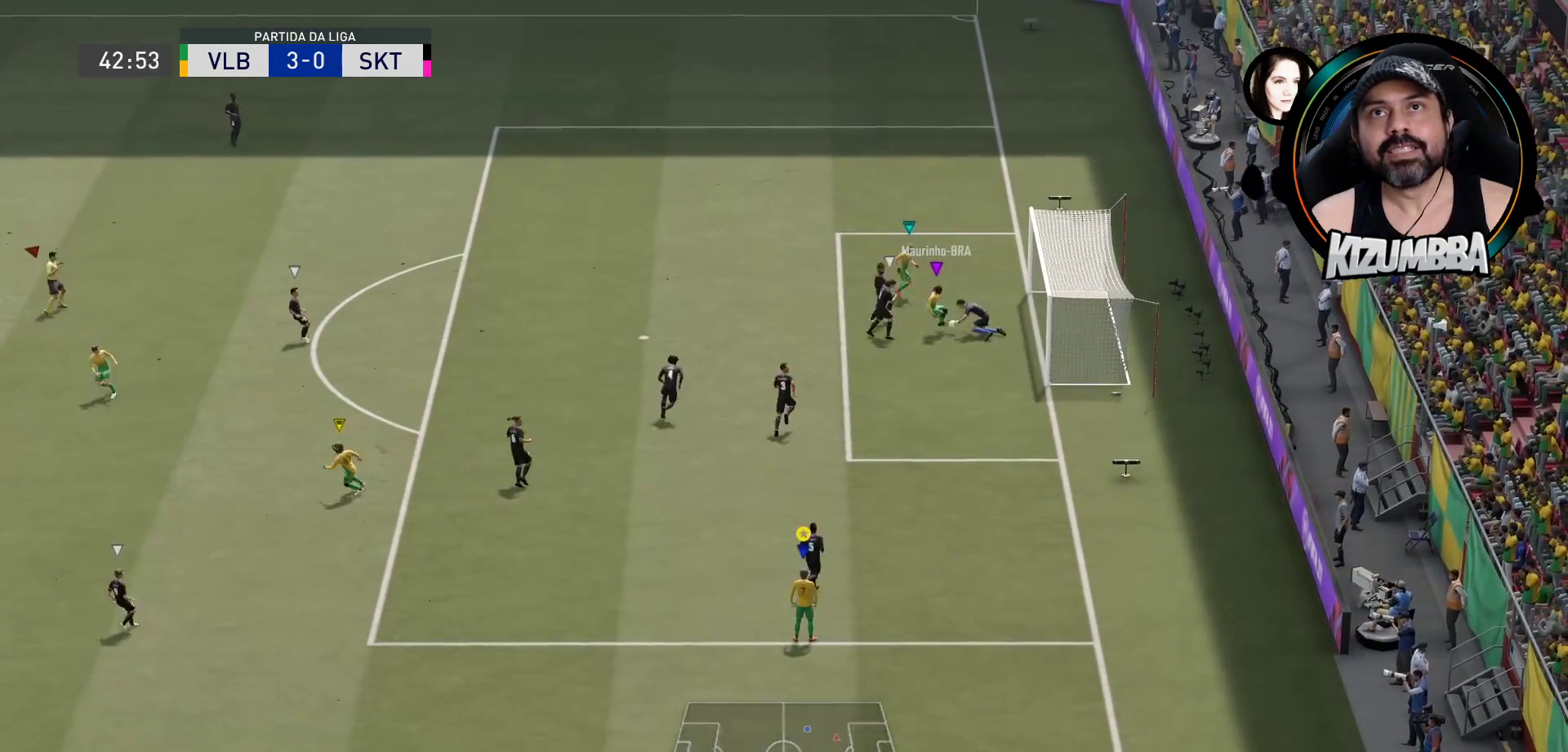
{"buttons": [], "left_stick": "center", "right_stick": "center", "events": []}
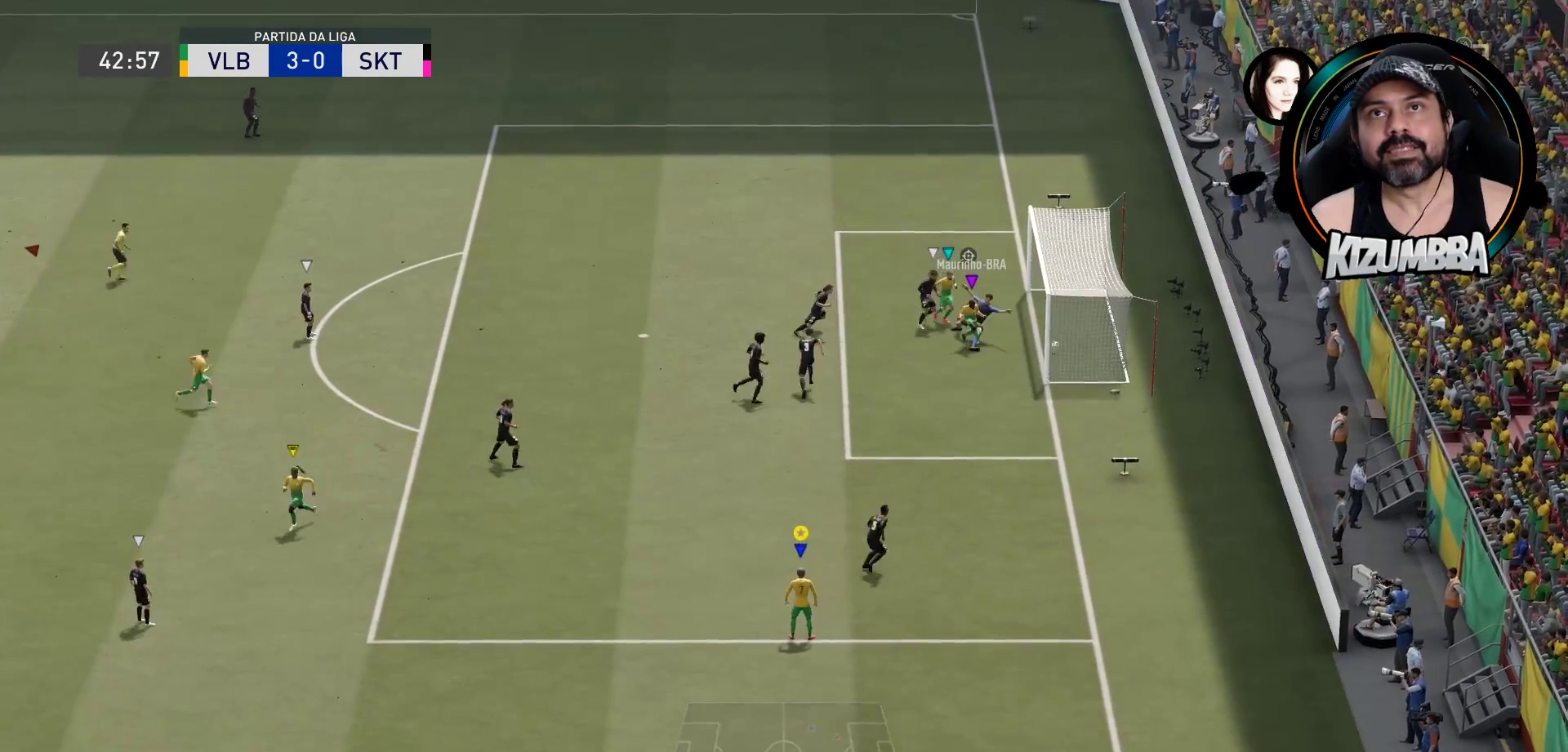
{"buttons": [], "left_stick": "center", "right_stick": "center", "events": []}
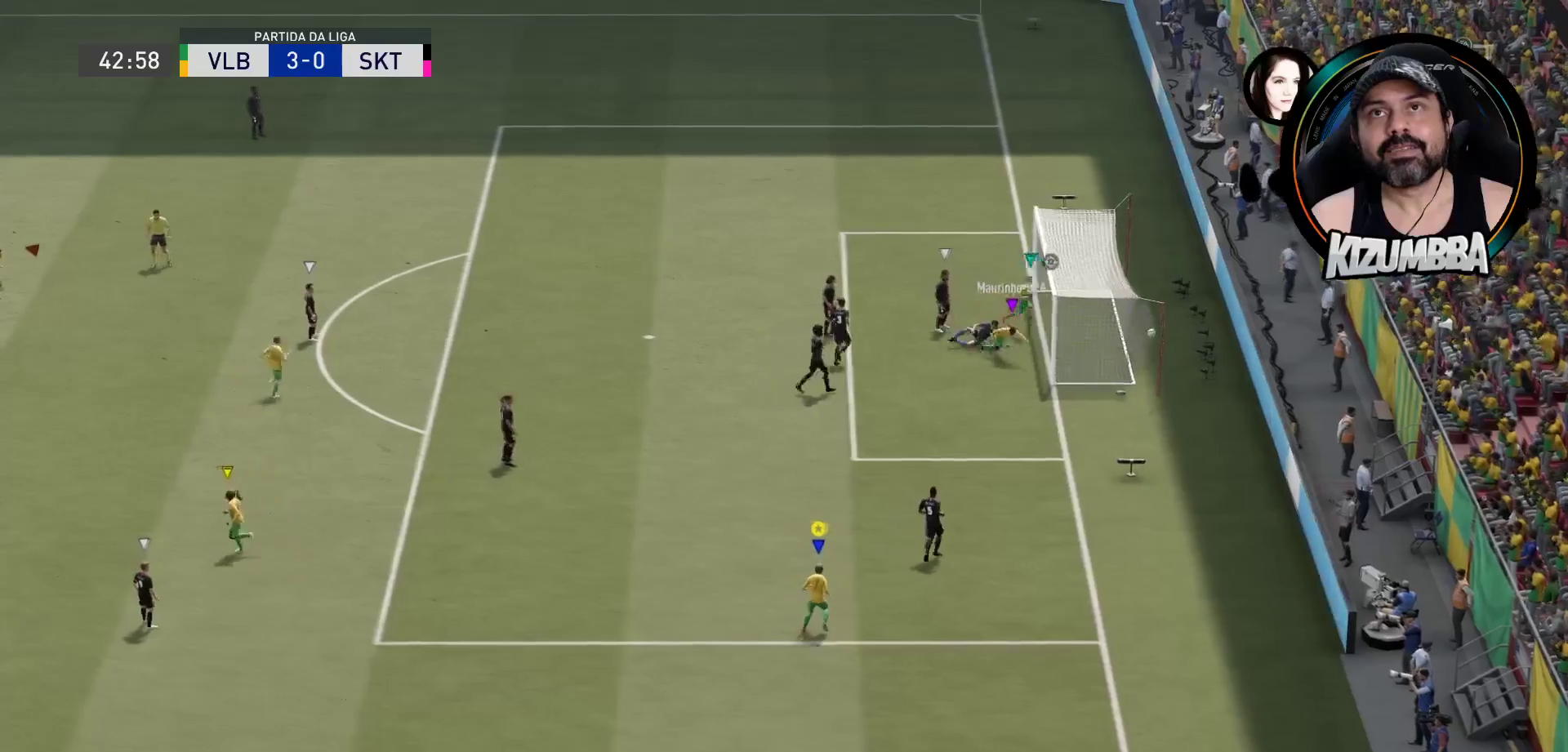
{"buttons": [], "left_stick": "up", "right_stick": "center", "events": [[333, "left_stick", "up"]]}
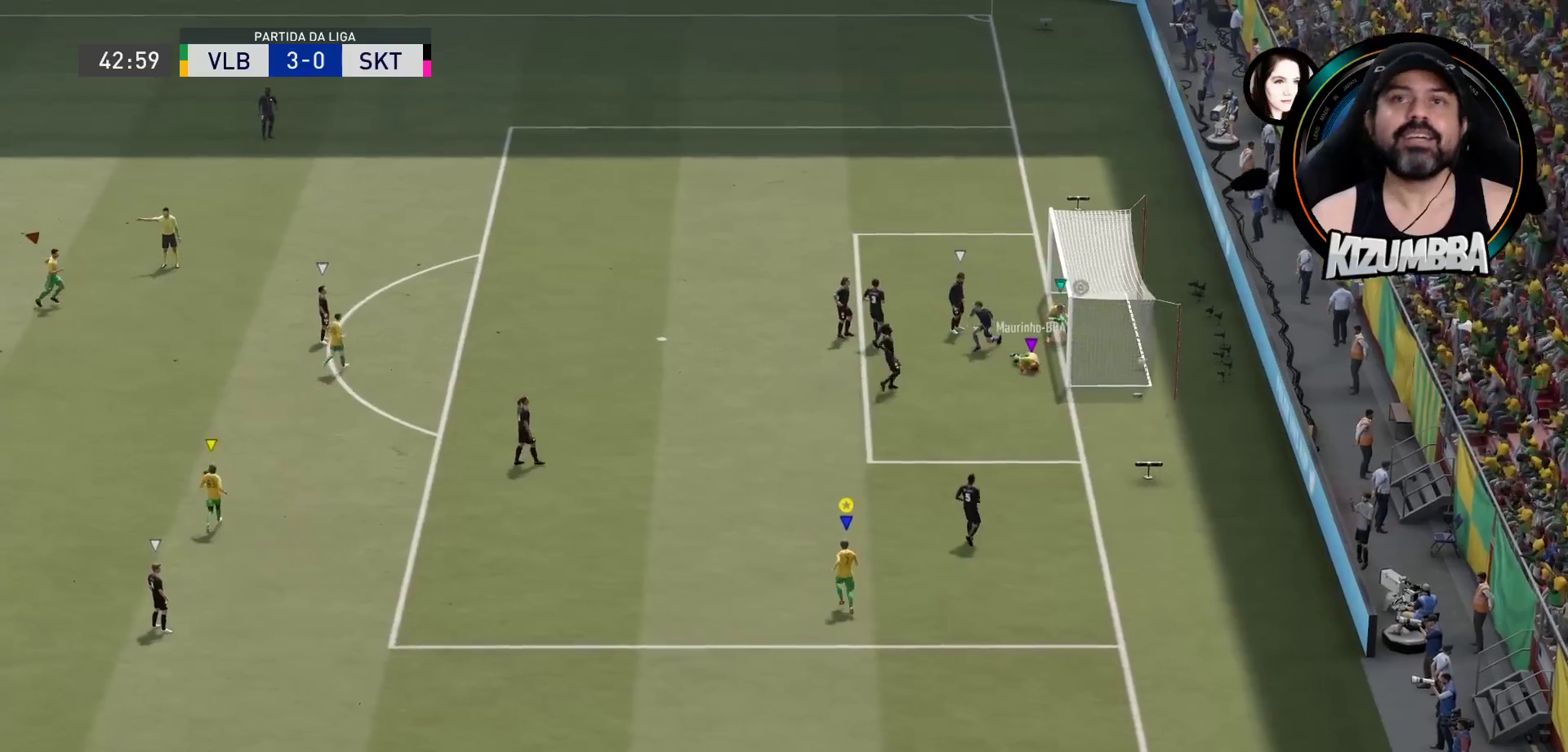
{"buttons": ["R2"], "left_stick": "up", "right_stick": "center", "events": [[100, "R2", "down"]]}
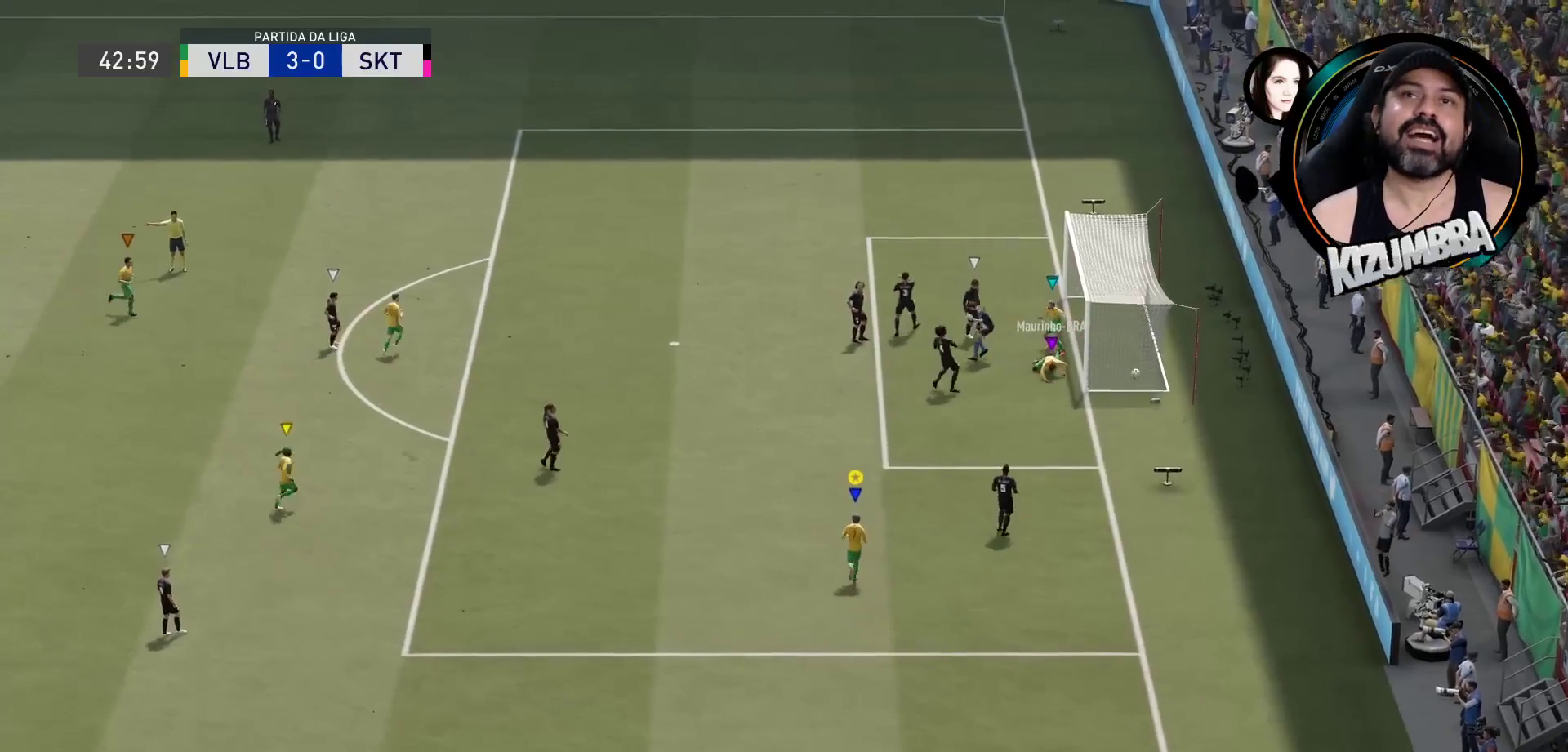
{"buttons": ["R2"], "left_stick": "up", "right_stick": "center", "events": []}
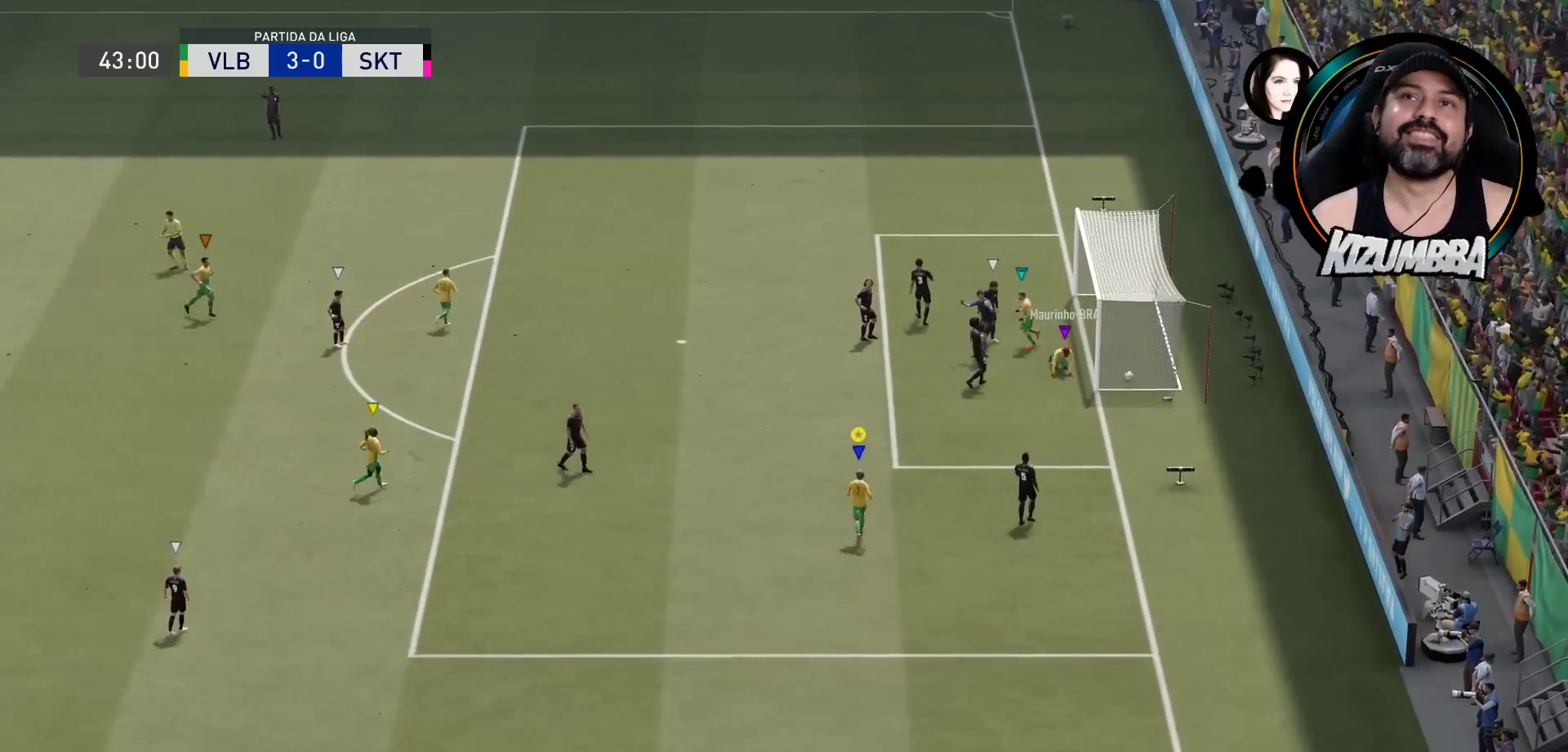
{"buttons": ["R2"], "left_stick": "up", "right_stick": "center", "events": []}
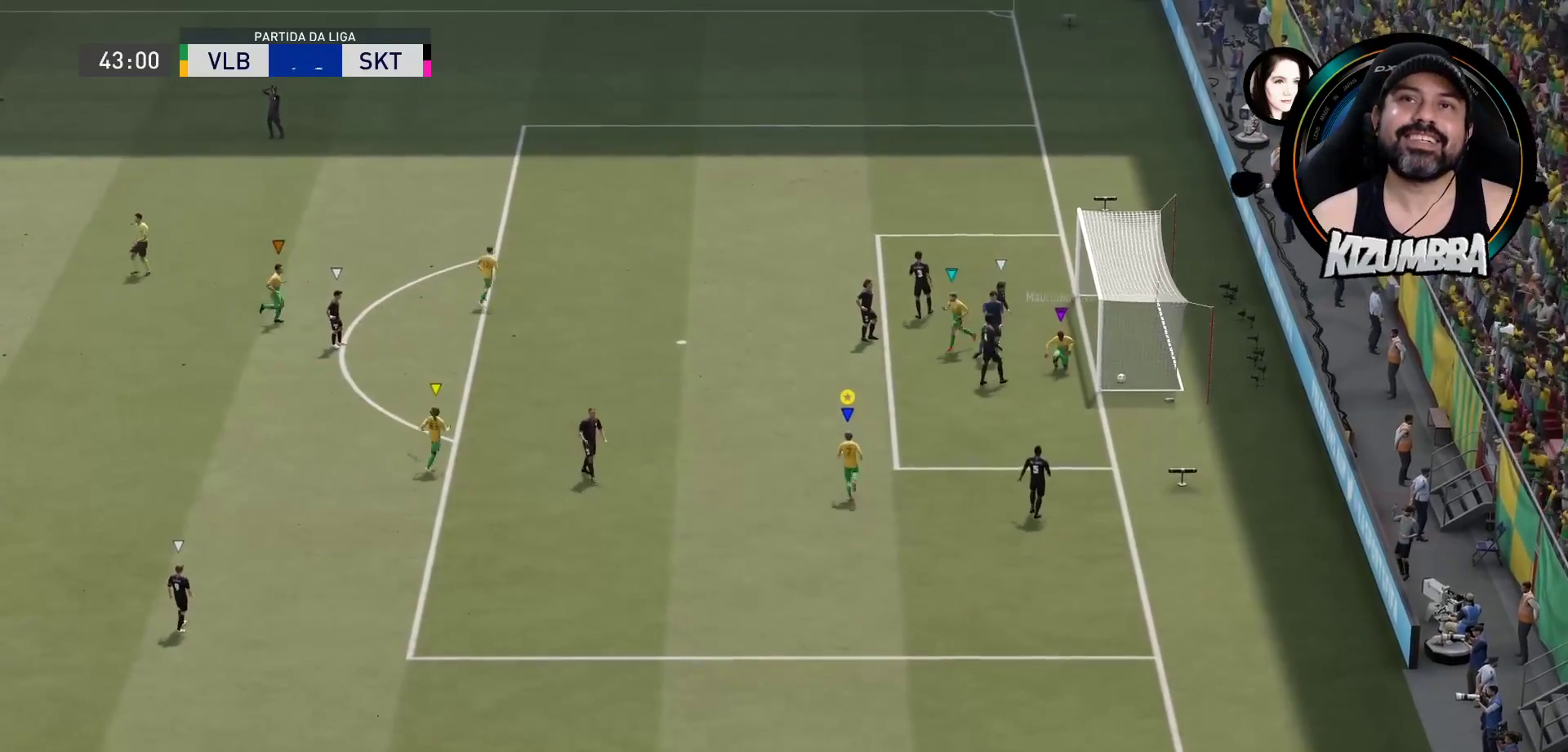
{"buttons": ["R2"], "left_stick": "up", "right_stick": "center", "events": []}
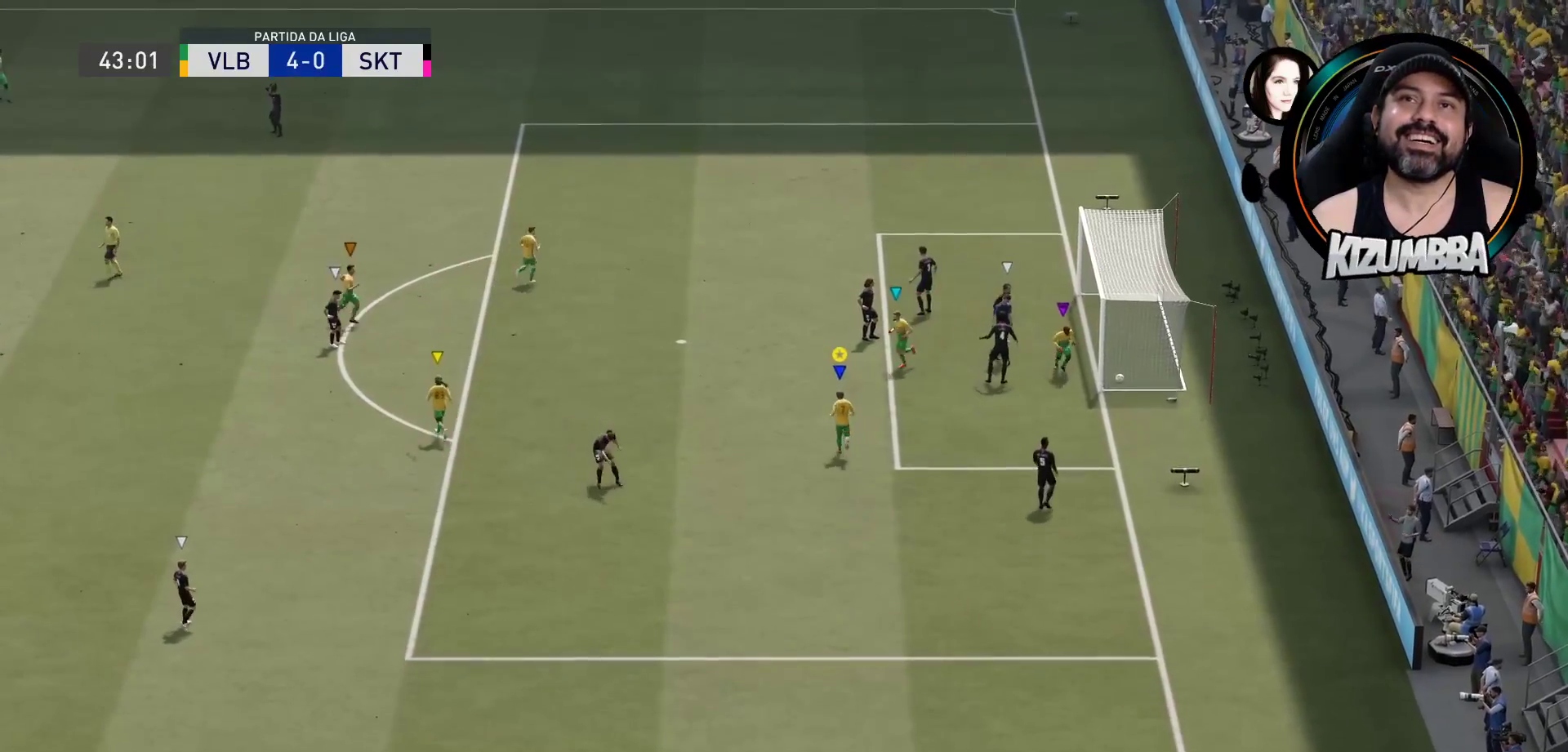
{"buttons": ["R2"], "left_stick": "up", "right_stick": "center", "events": []}
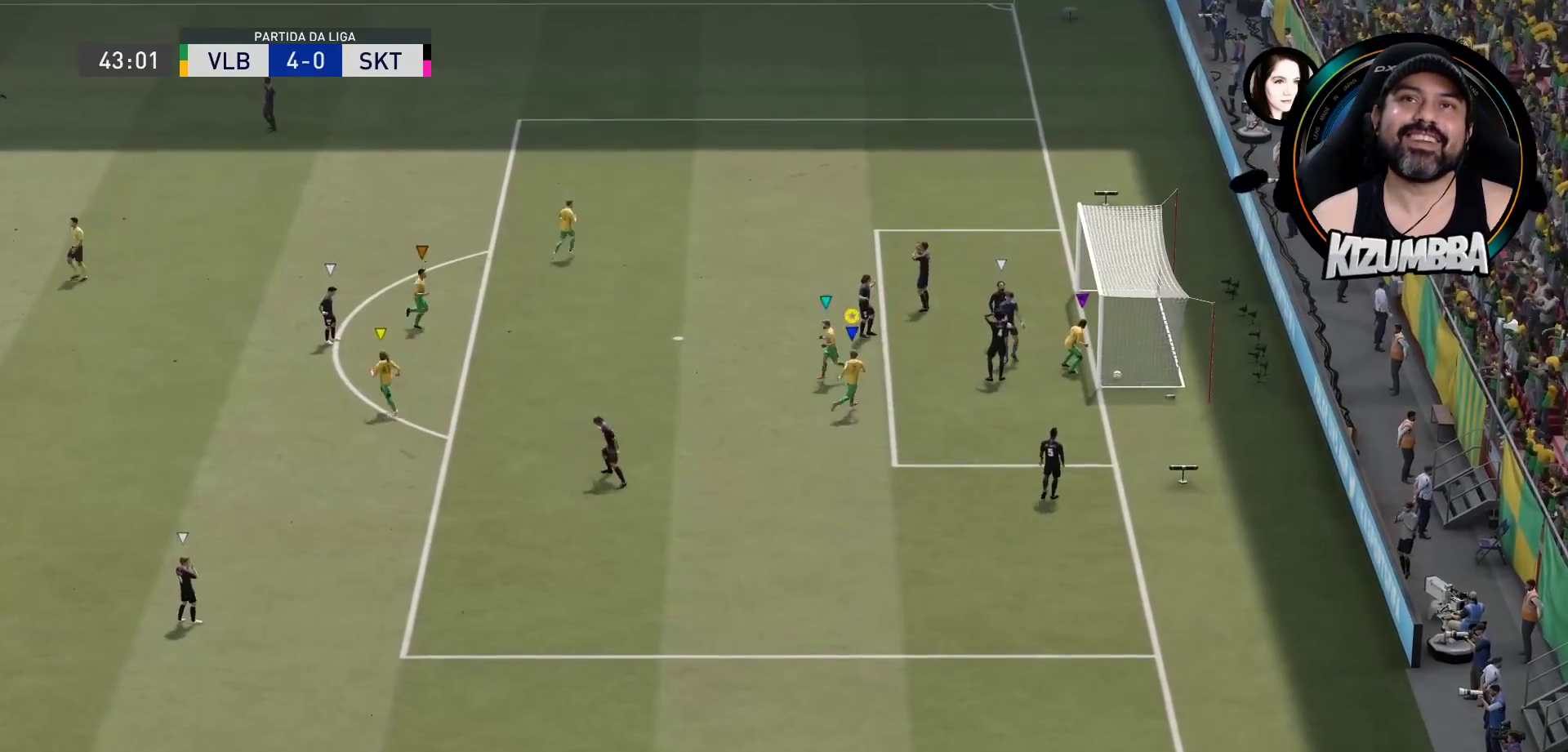
{"buttons": ["R2"], "left_stick": "up", "right_stick": "center", "events": []}